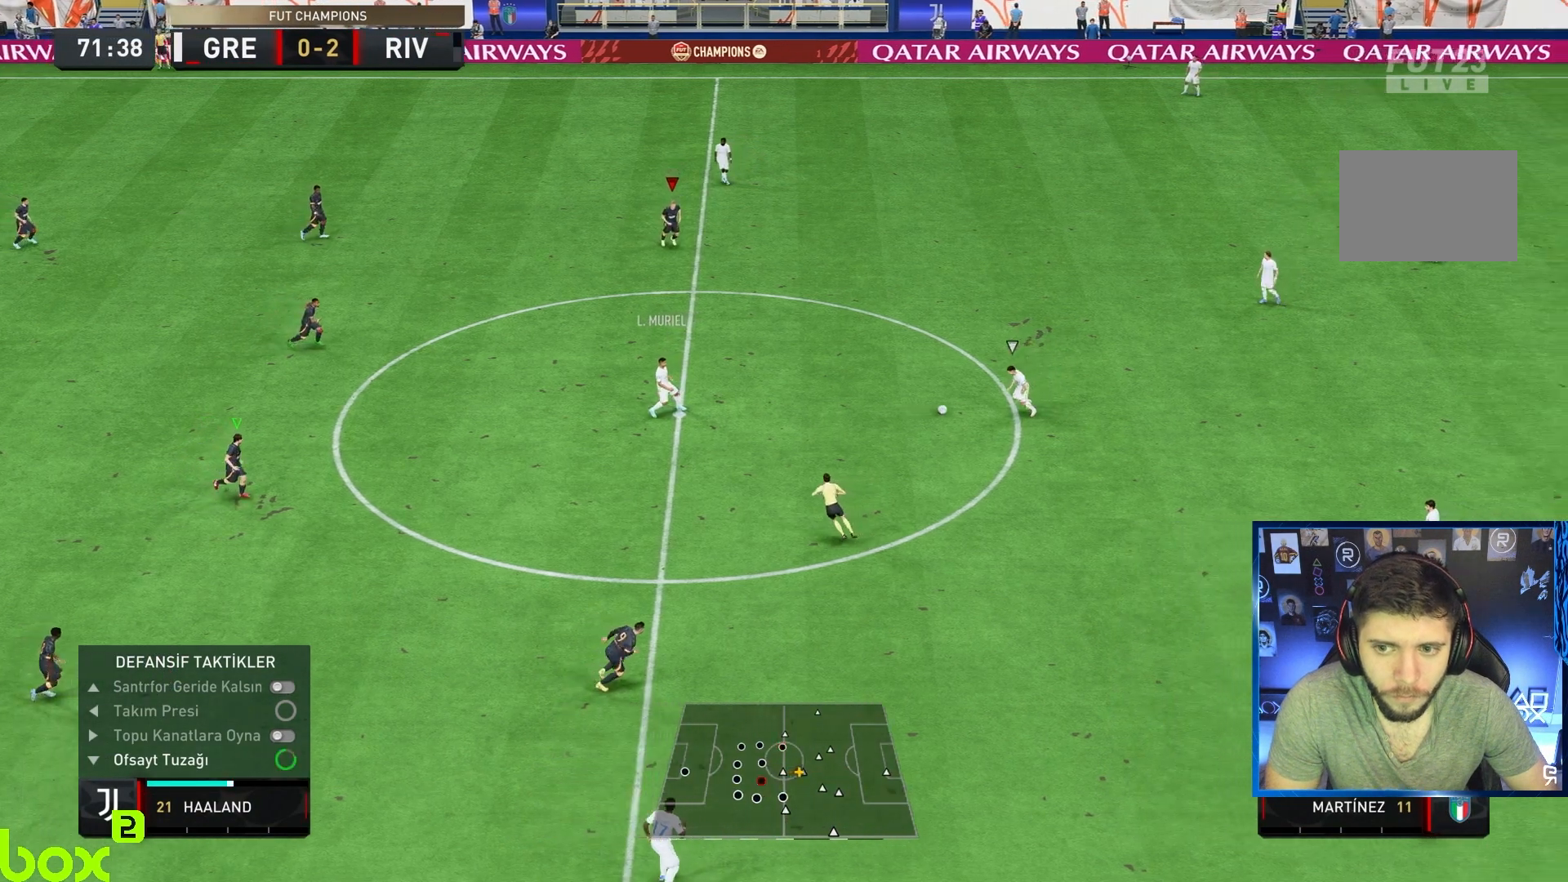
Gameplay with a controller (PlayStation layout); each line is a JSON object with the inputs held at the frame after it. "events" lists button and stick changes between this image and that frame as [ms after this image, input, new state], when the widget could be followed in between. Not read: L3 R3.
{"buttons": [], "left_stick": "right", "right_stick": "center", "events": [[33, "CROSS", "up"], [33, "L1", "up"], [33, "R1", "up"], [33, "R2", "up"], [233, "left_stick", "right"], [283, "R2", "down"], [500, "R2", "up"]]}
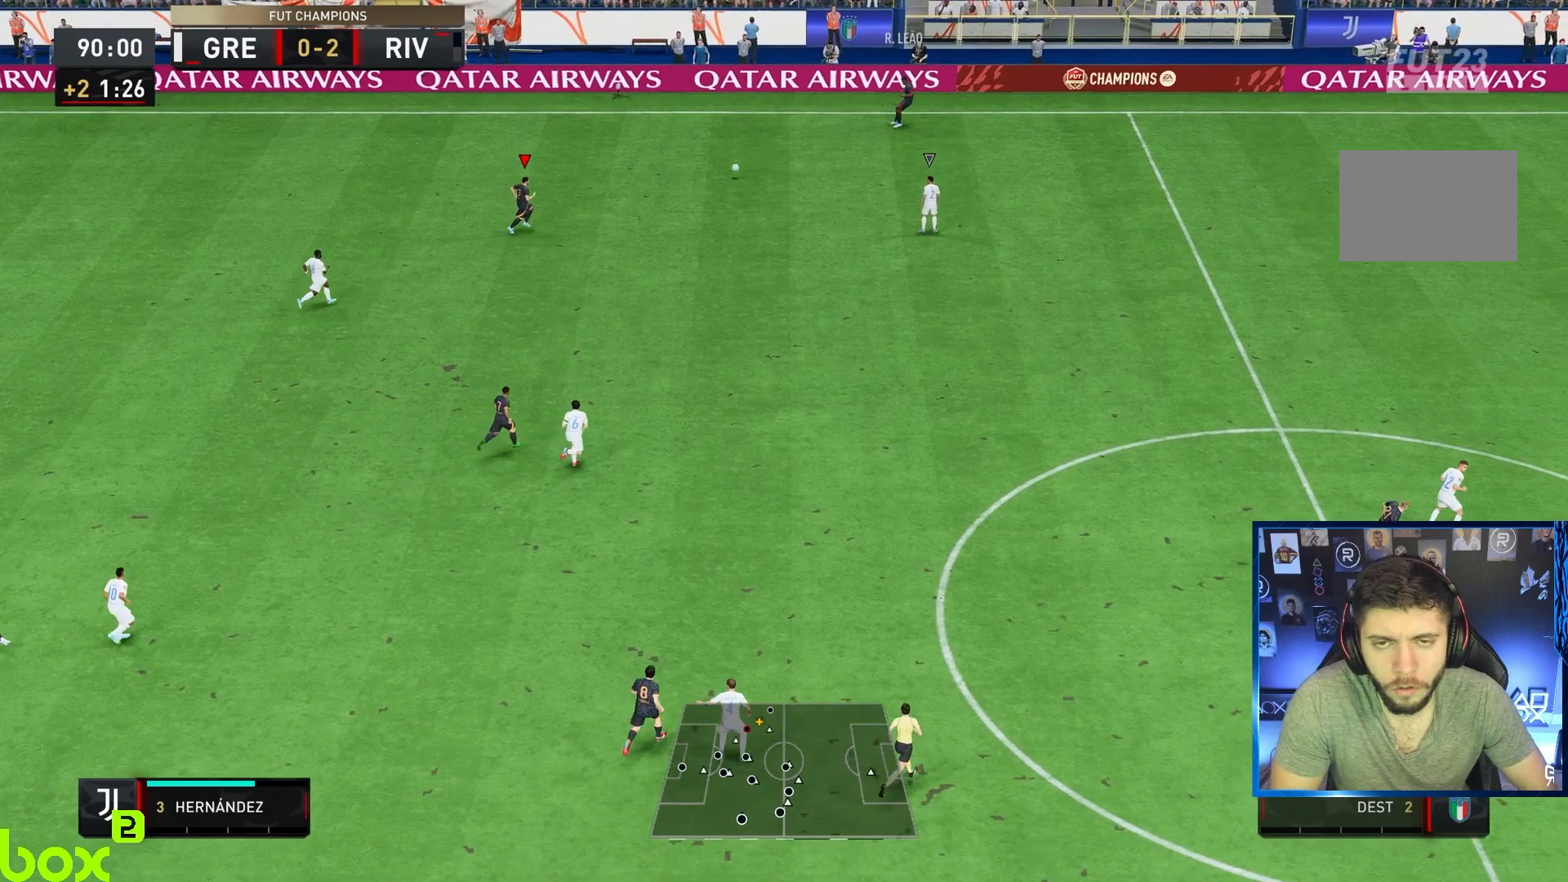
{"buttons": ["R2"], "left_stick": "right", "right_stick": "center", "events": [[183, "TRIANGLE", "down"], [217, "R2", "down"], [400, "TRIANGLE", "up"]]}
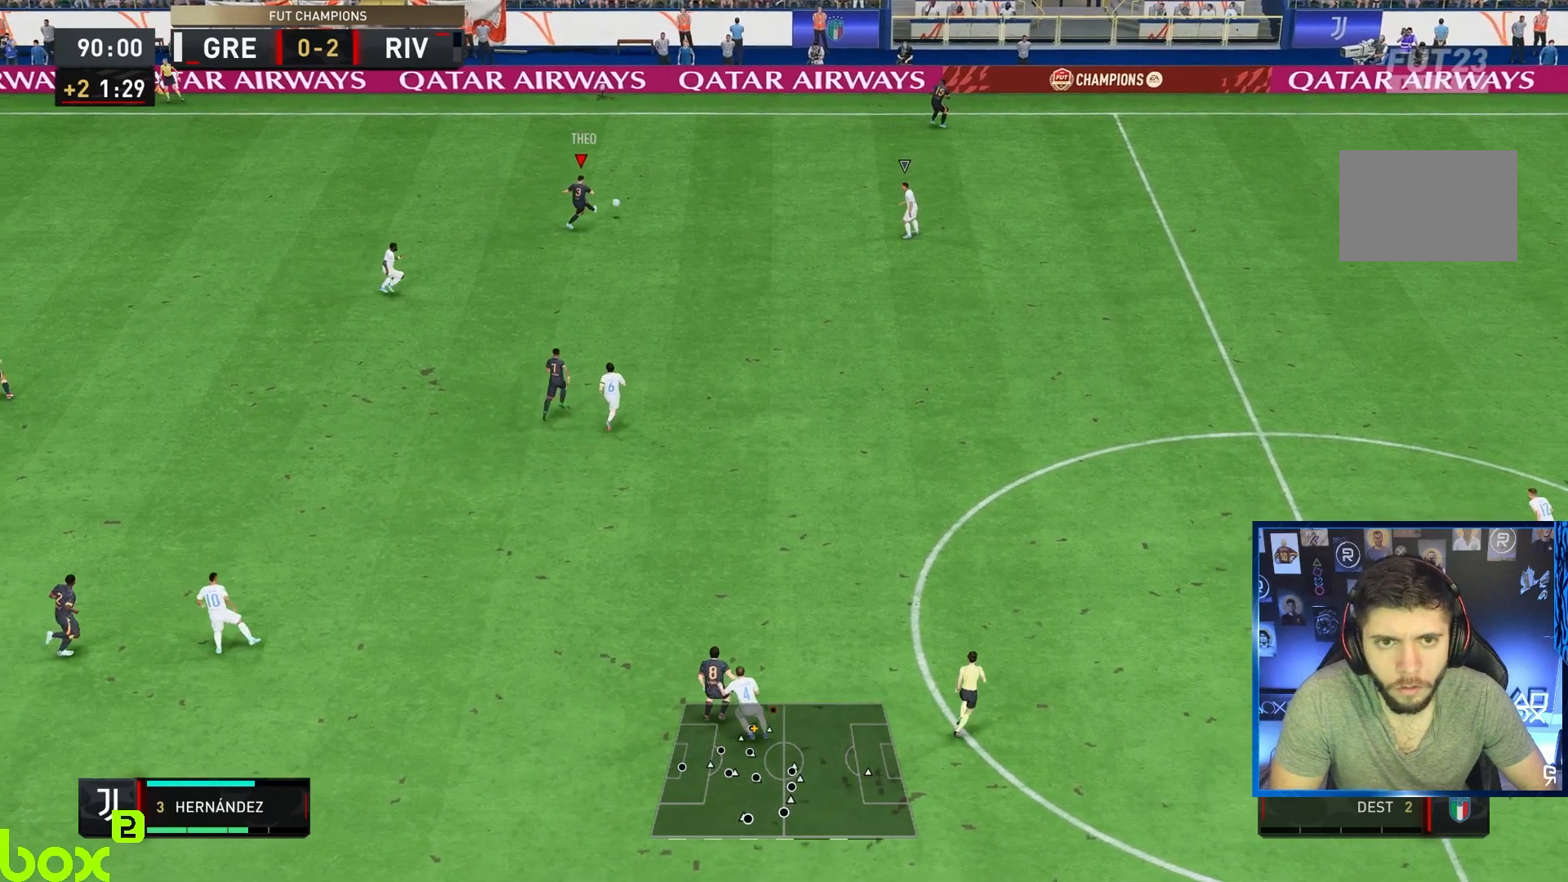
{"buttons": ["R2"], "left_stick": "right", "right_stick": "center", "events": []}
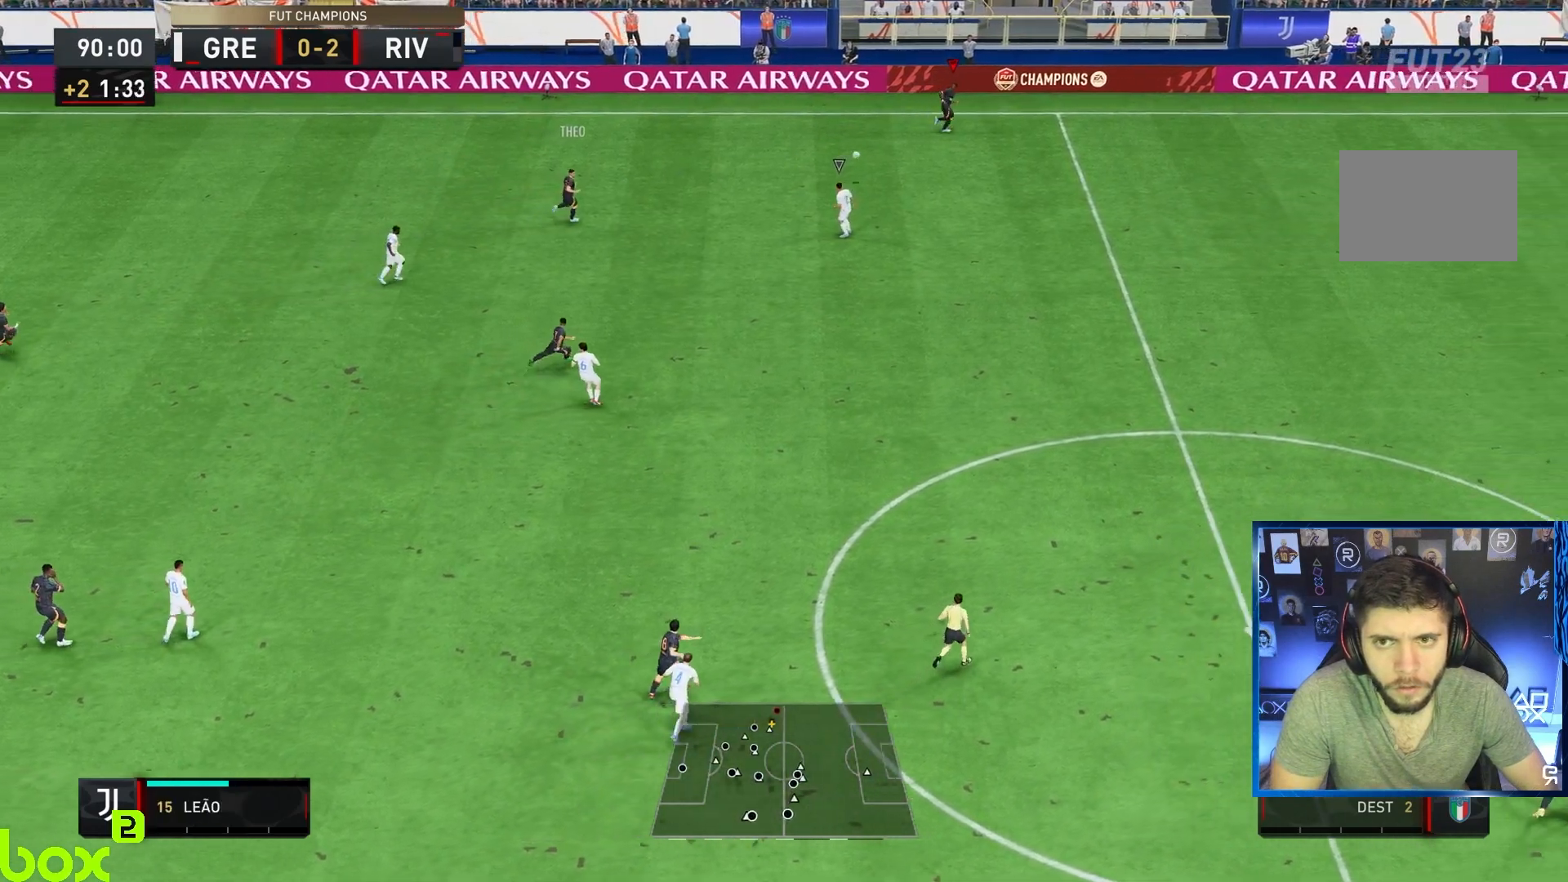
{"buttons": ["R2"], "left_stick": "right", "right_stick": "center", "events": []}
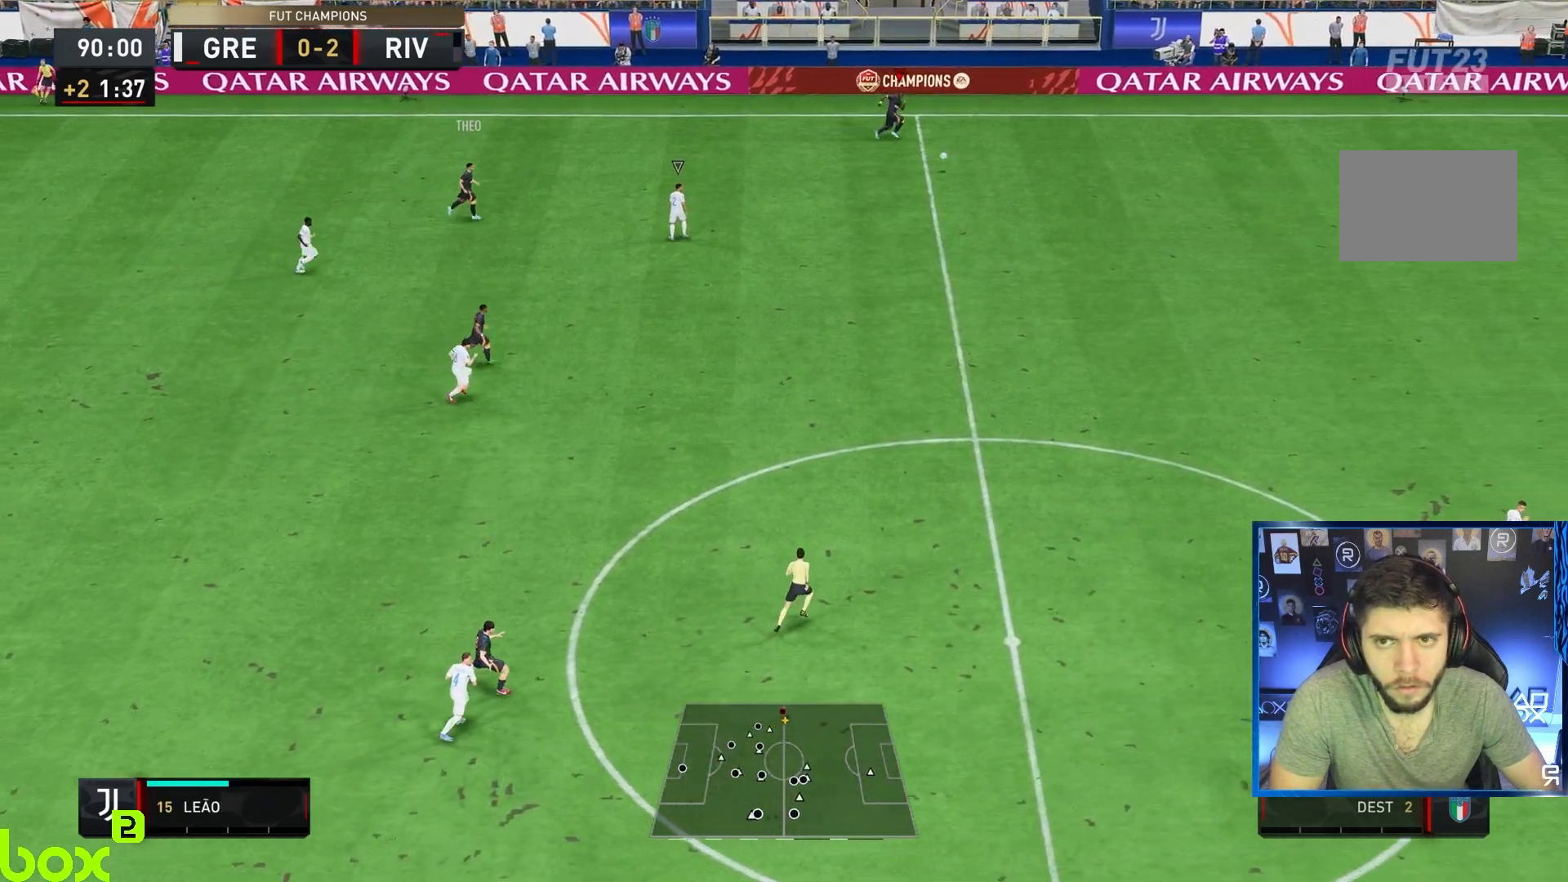
{"buttons": ["R2"], "left_stick": "right", "right_stick": "center", "events": []}
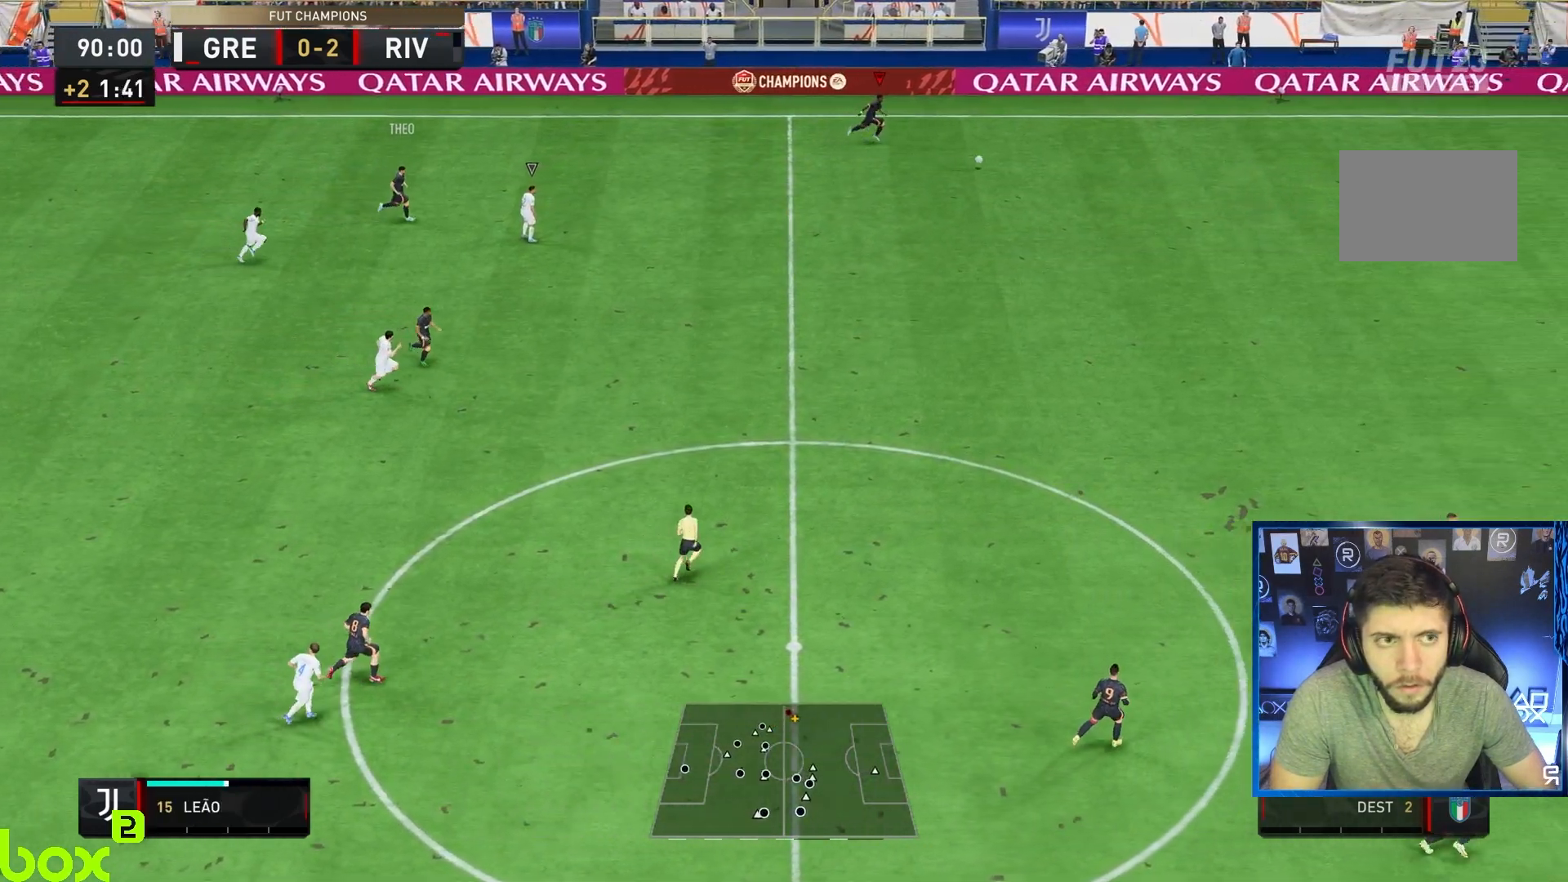
{"buttons": ["R2"], "left_stick": "down-right", "right_stick": "center", "events": [[500, "left_stick", "down-right"]]}
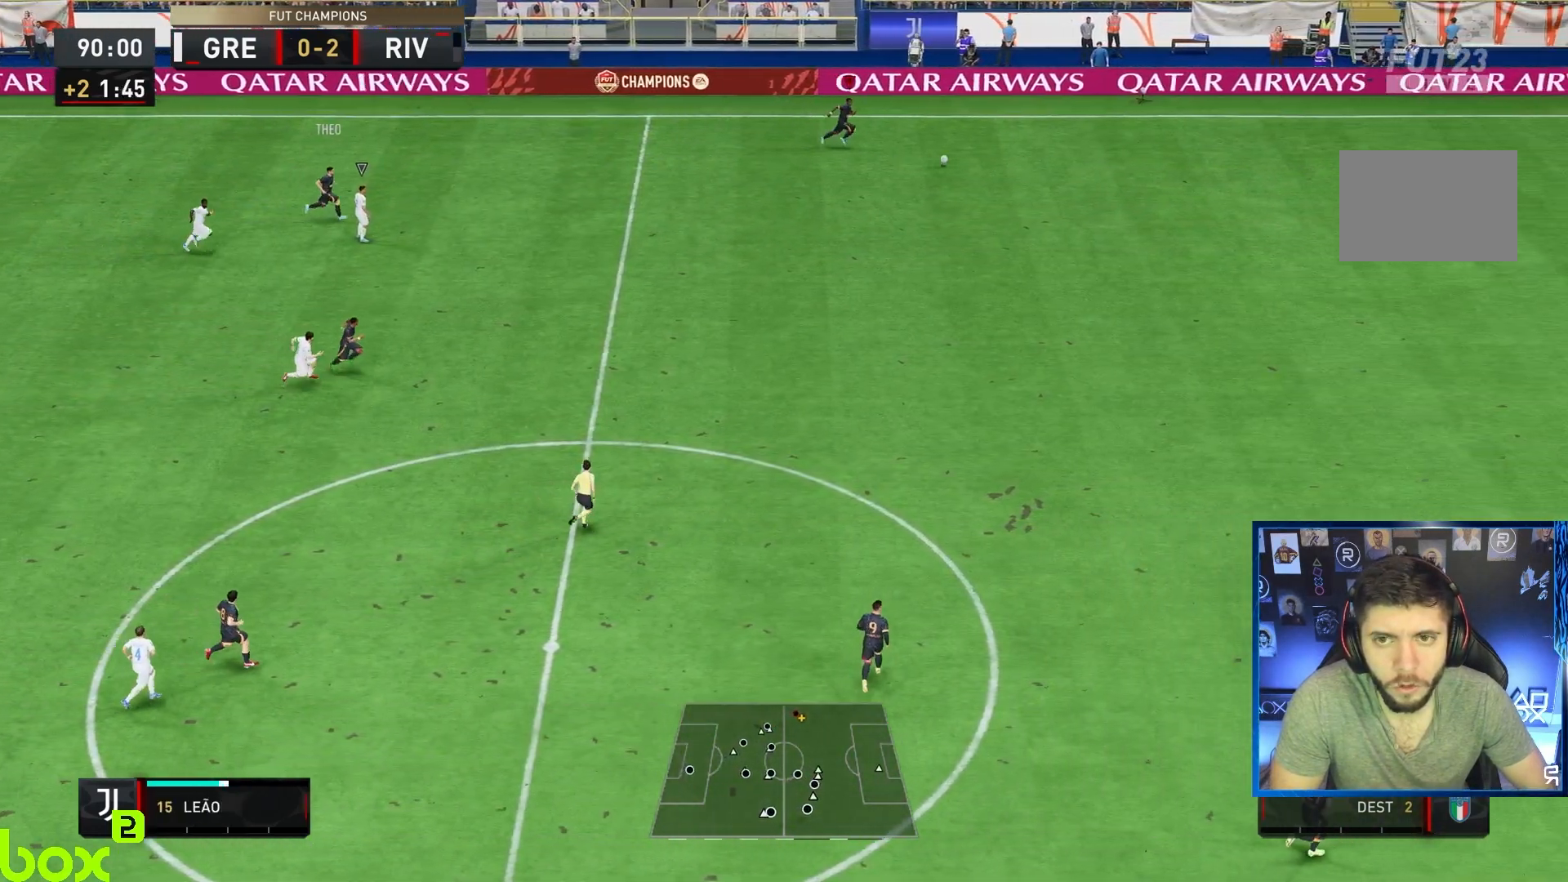
{"buttons": ["R2"], "left_stick": "down-right", "right_stick": "center", "events": []}
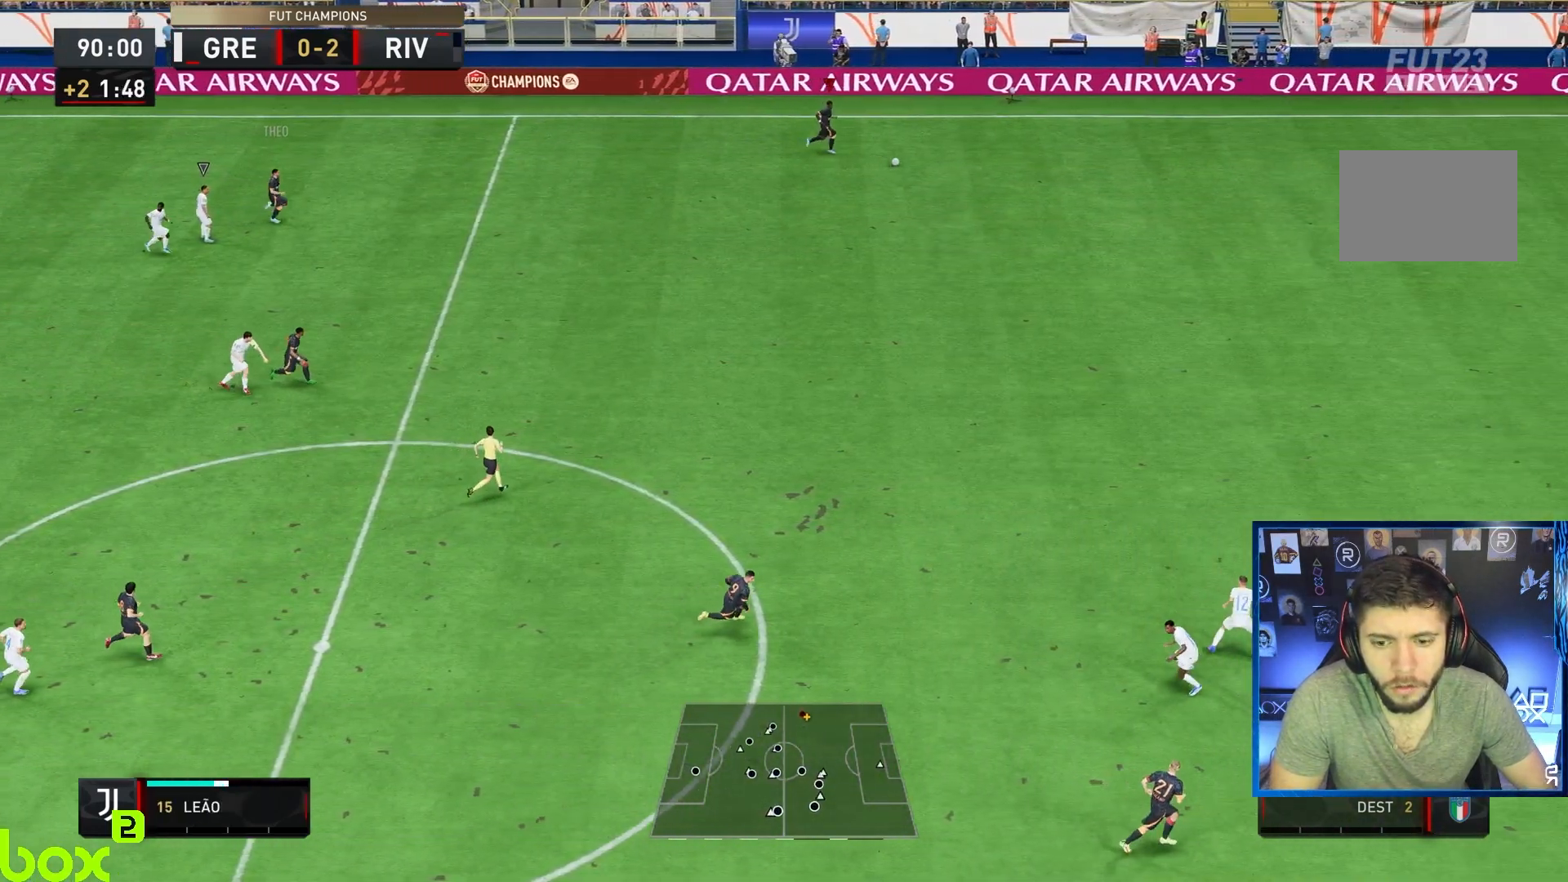
{"buttons": ["R2"], "left_stick": "down-right", "right_stick": "center", "events": []}
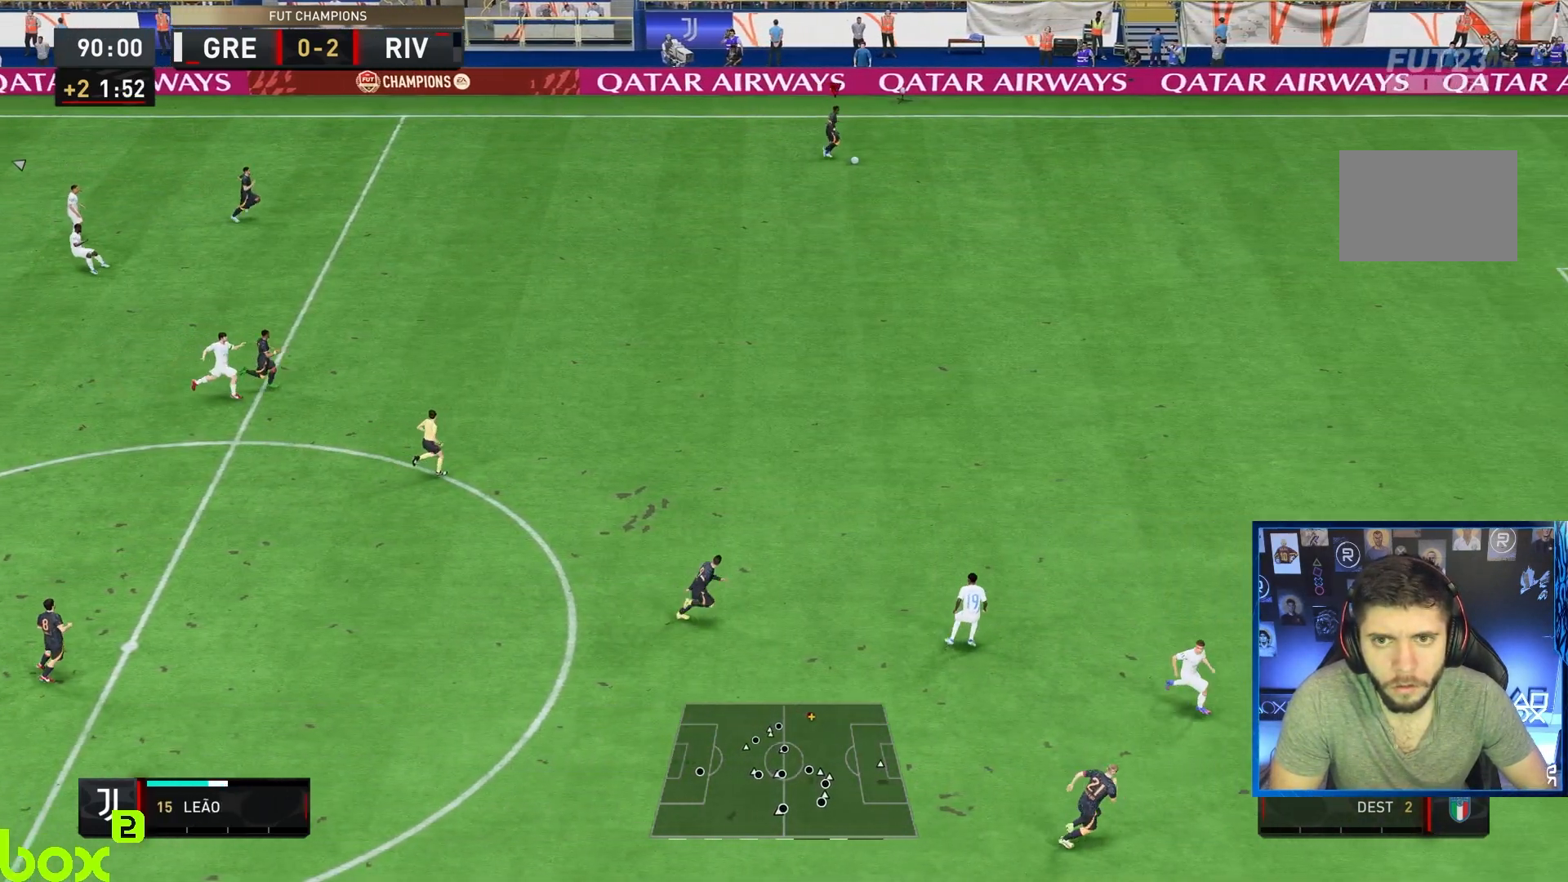
{"buttons": ["R2"], "left_stick": "down-right", "right_stick": "center", "events": []}
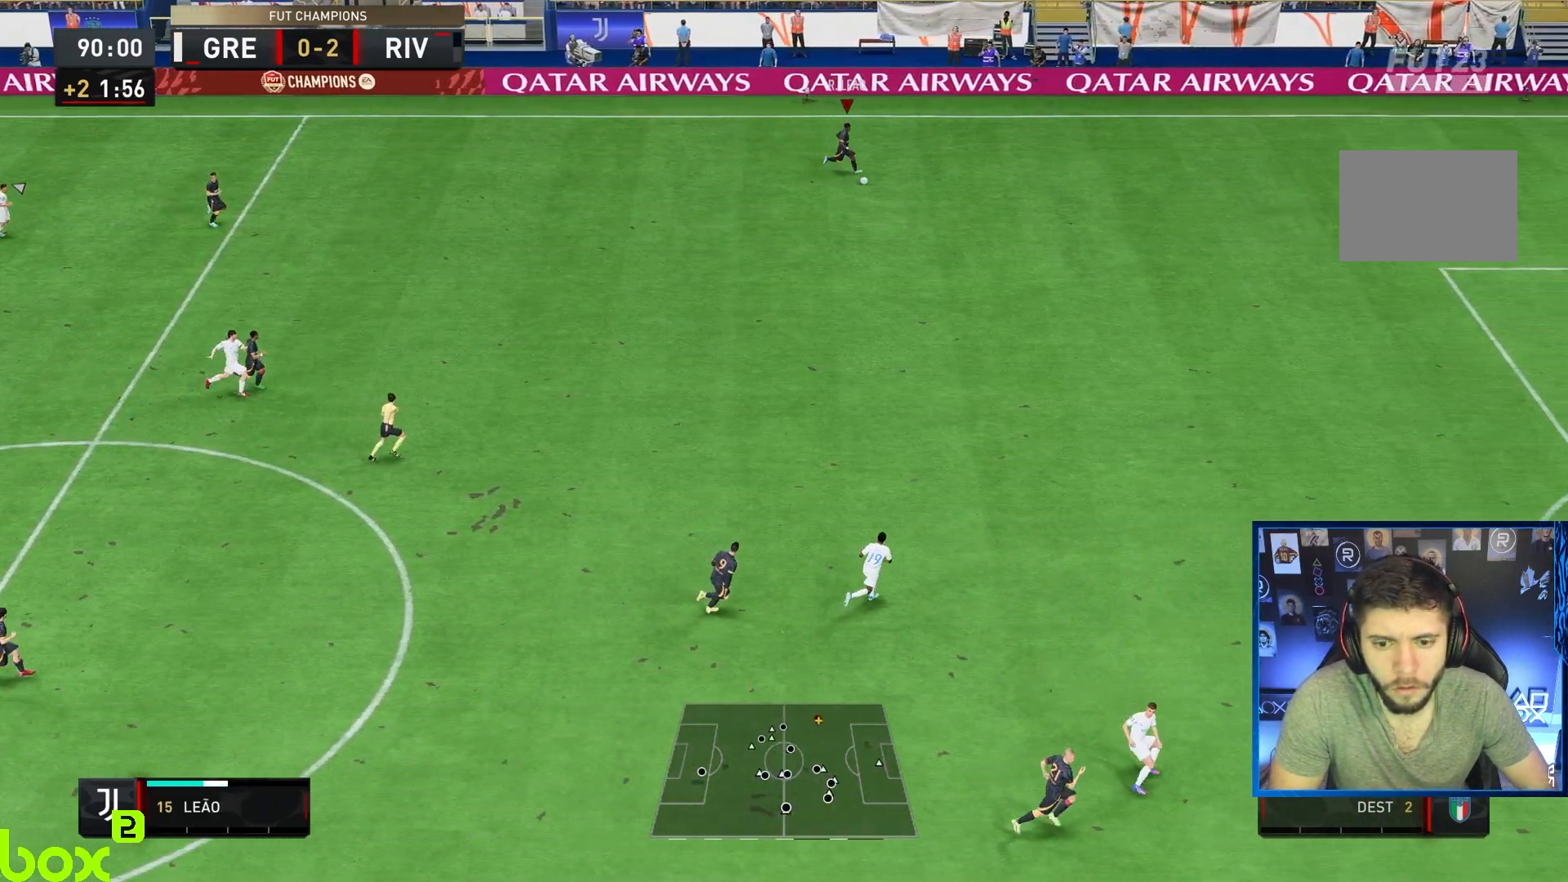
{"buttons": ["SQUARE", "L1", "R1"], "left_stick": "down-right", "right_stick": "center", "events": [[250, "R2", "up"], [317, "L1", "down"], [317, "SQUARE", "down"], [350, "R1", "down"]]}
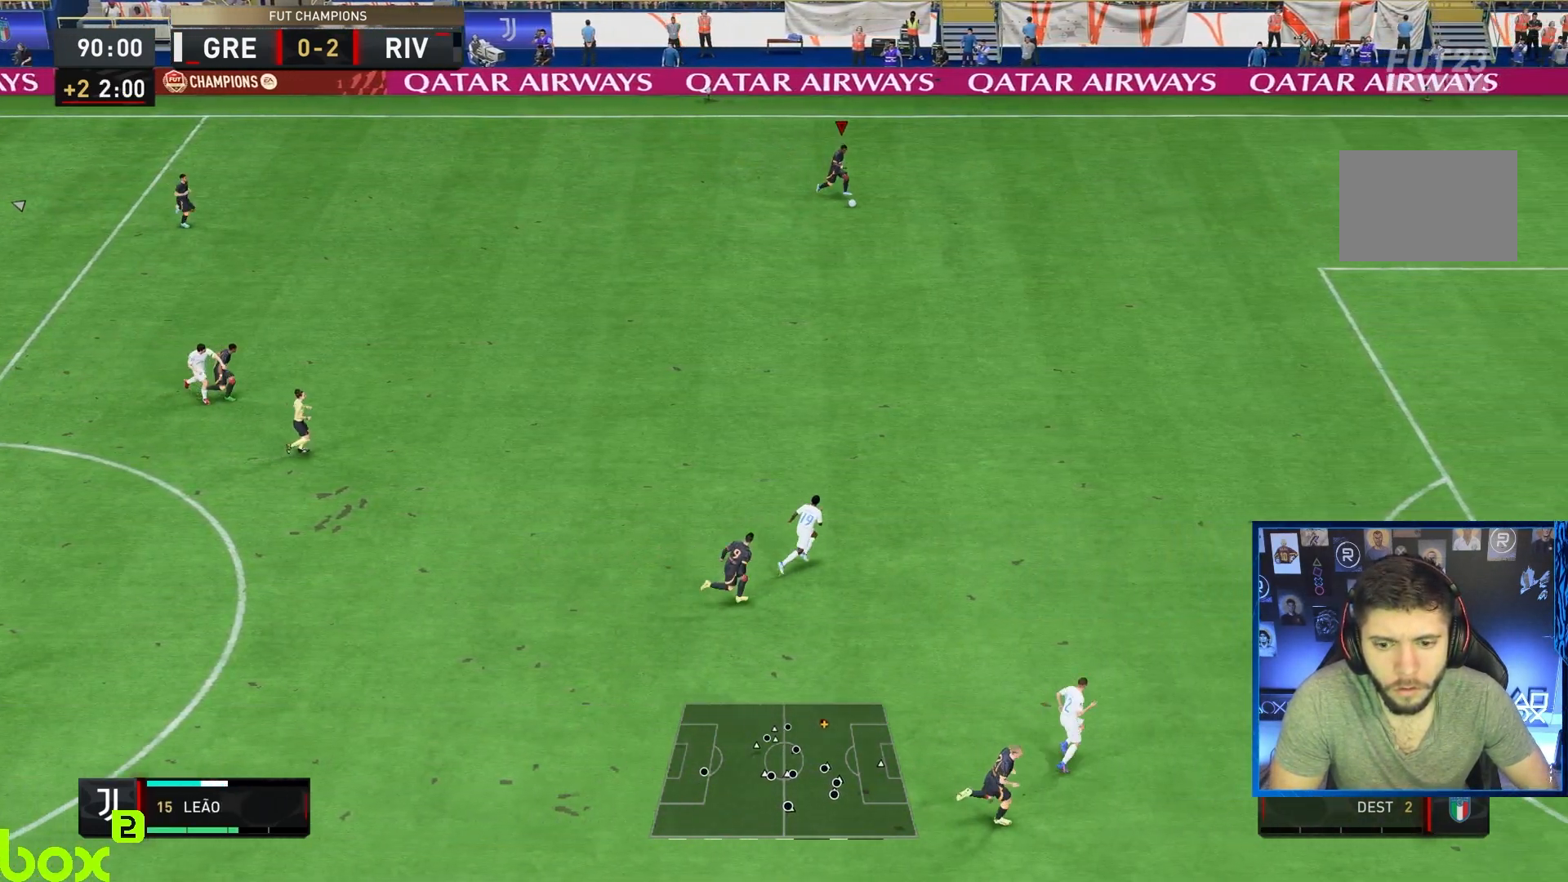
{"buttons": [], "left_stick": "down-right", "right_stick": "center", "events": [[183, "L1", "up"], [183, "R1", "up"], [183, "SQUARE", "up"]]}
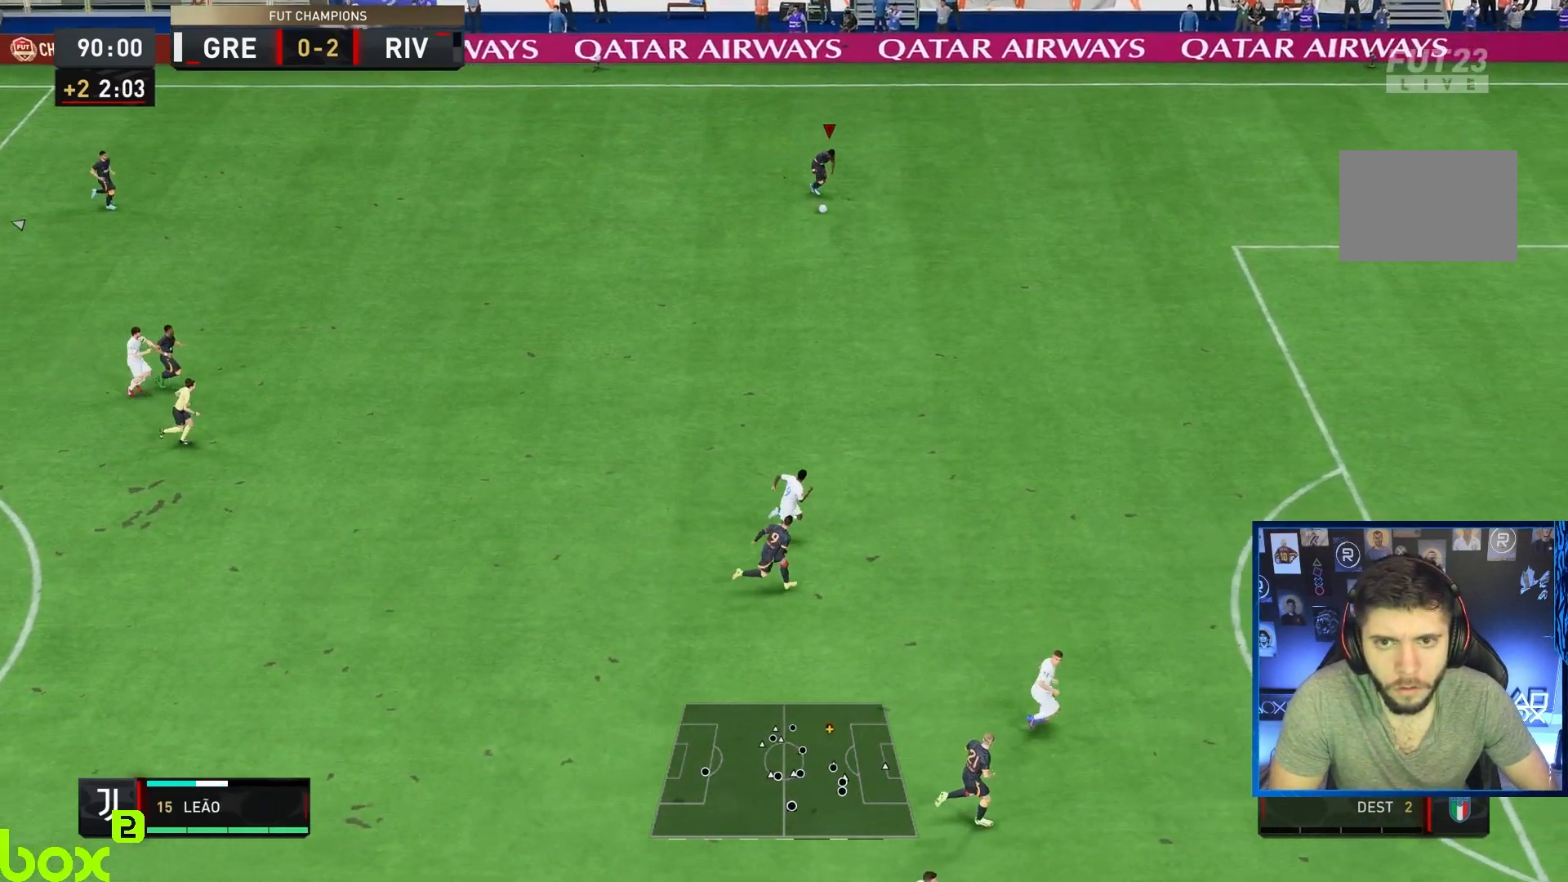
{"buttons": ["SQUARE"], "left_stick": "down-right", "right_stick": "center", "events": [[467, "SQUARE", "down"]]}
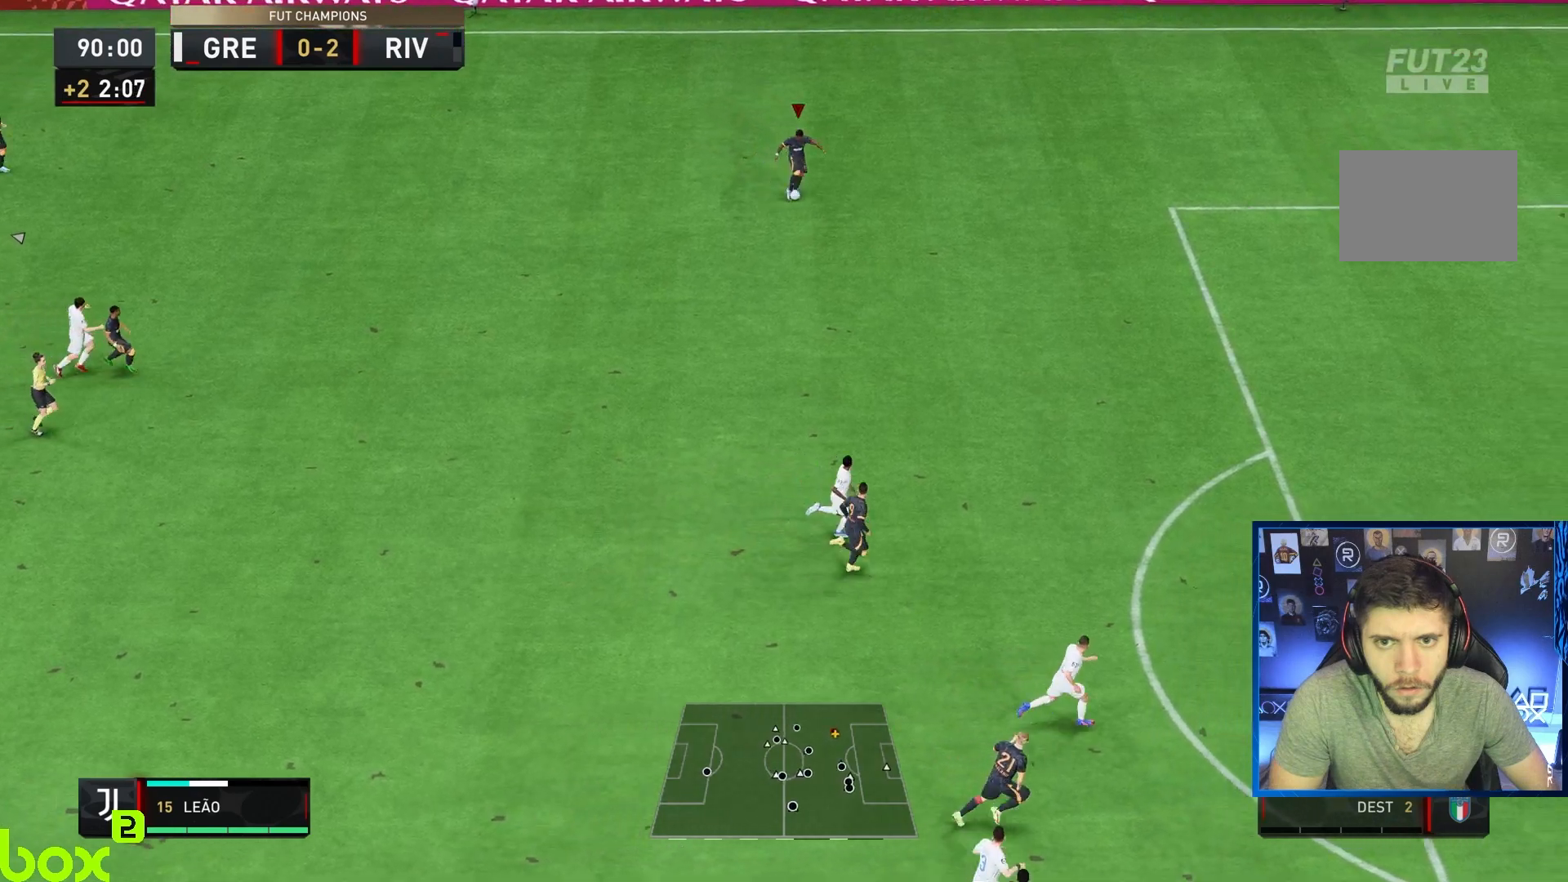
{"buttons": [], "left_stick": "center", "right_stick": "center", "events": [[167, "SQUARE", "up"], [450, "left_stick", "center"]]}
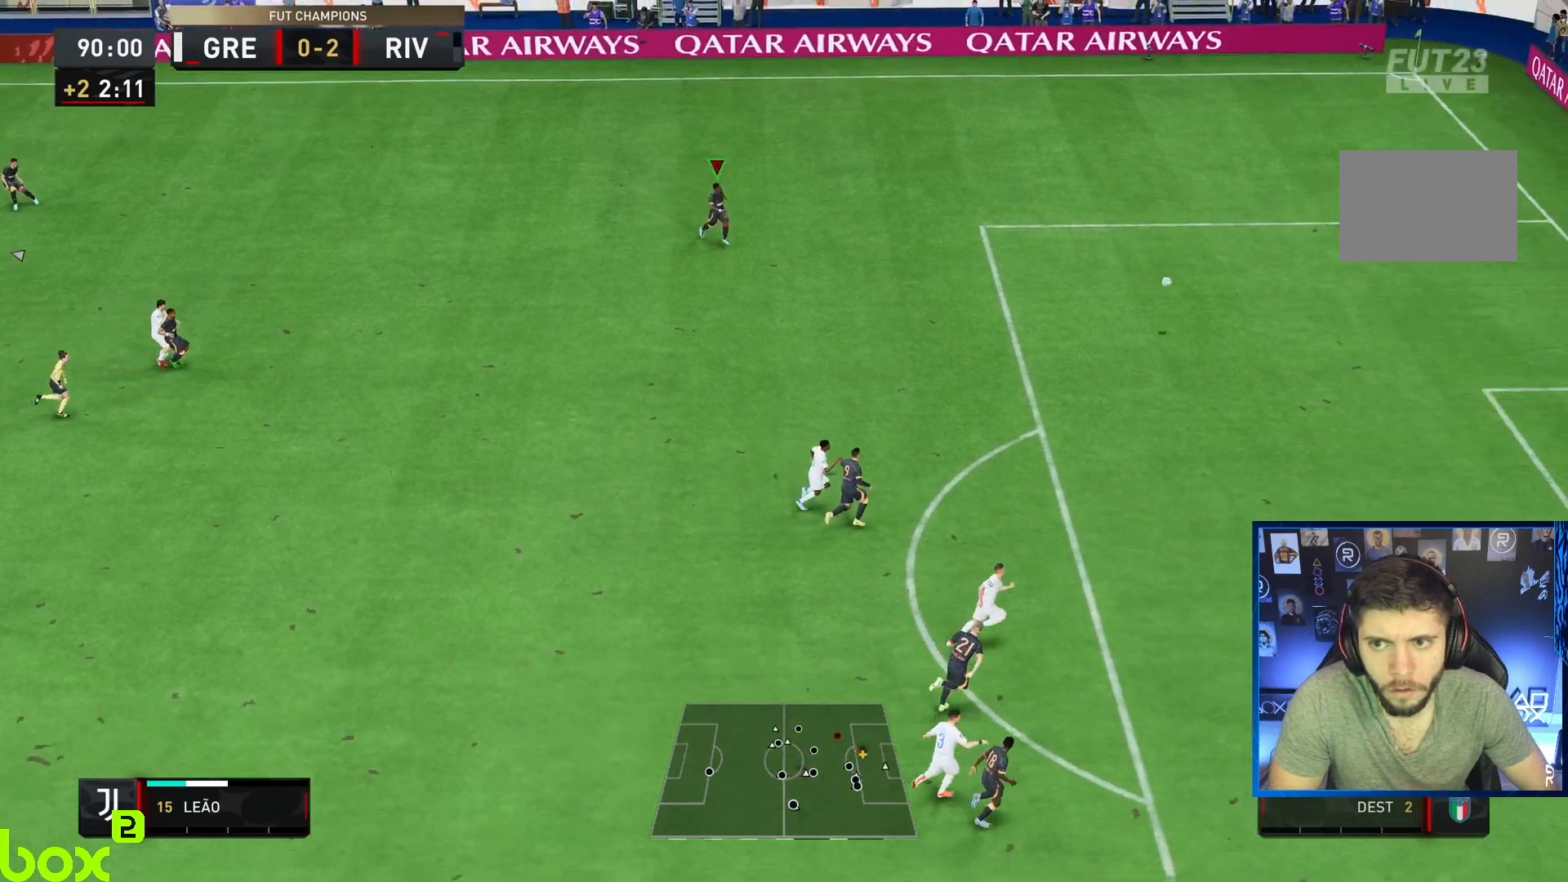
{"buttons": [], "left_stick": "center", "right_stick": "center", "events": []}
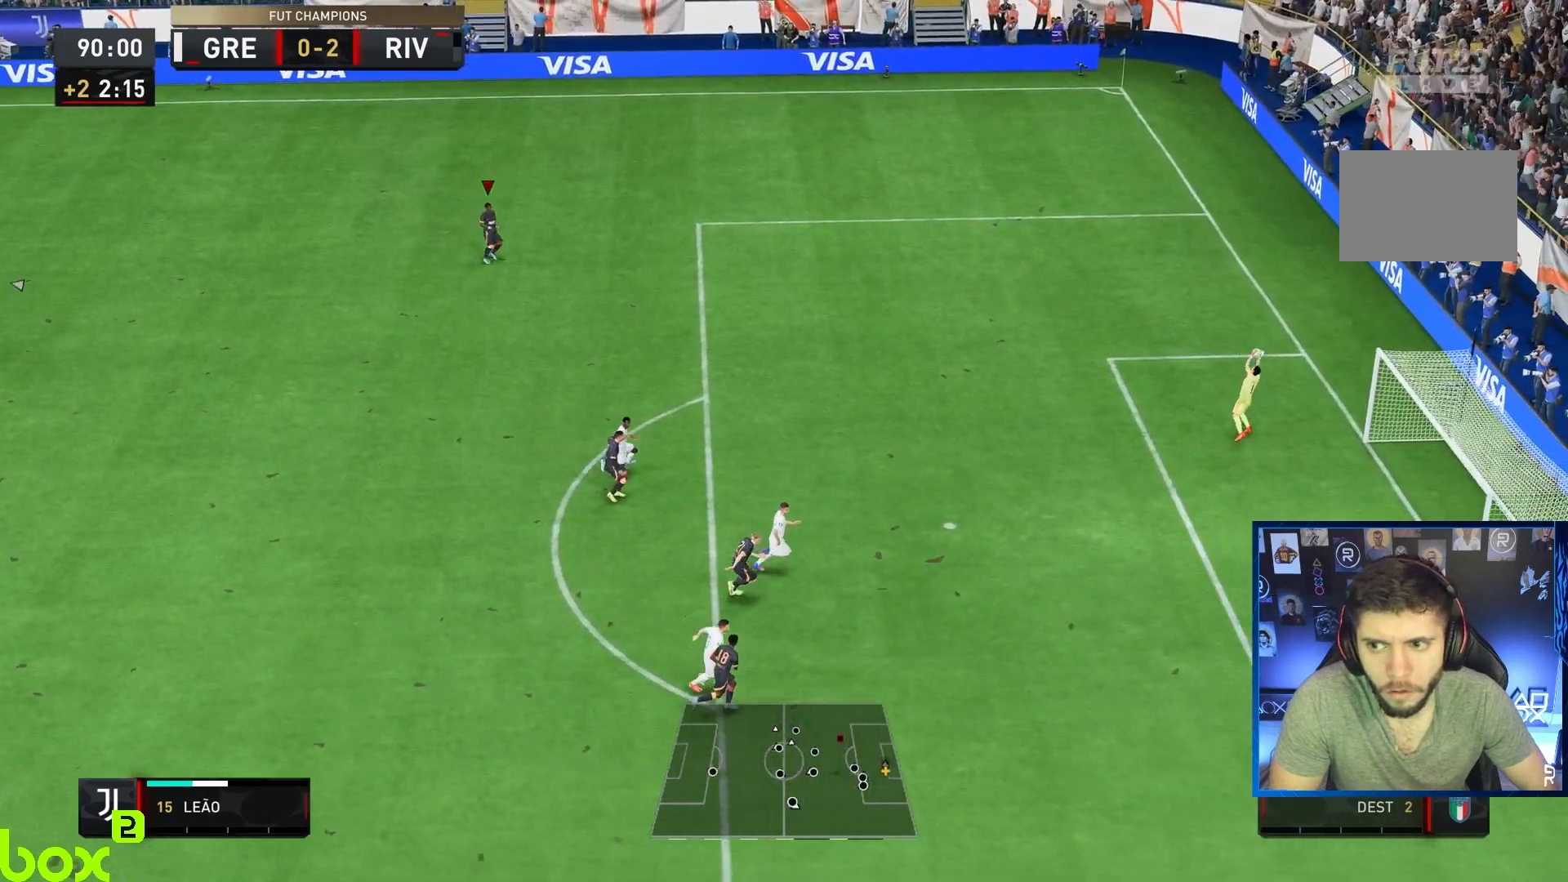
{"buttons": [], "left_stick": "center", "right_stick": "center", "events": [[133, "right_stick", "left"], [283, "right_stick", "center"]]}
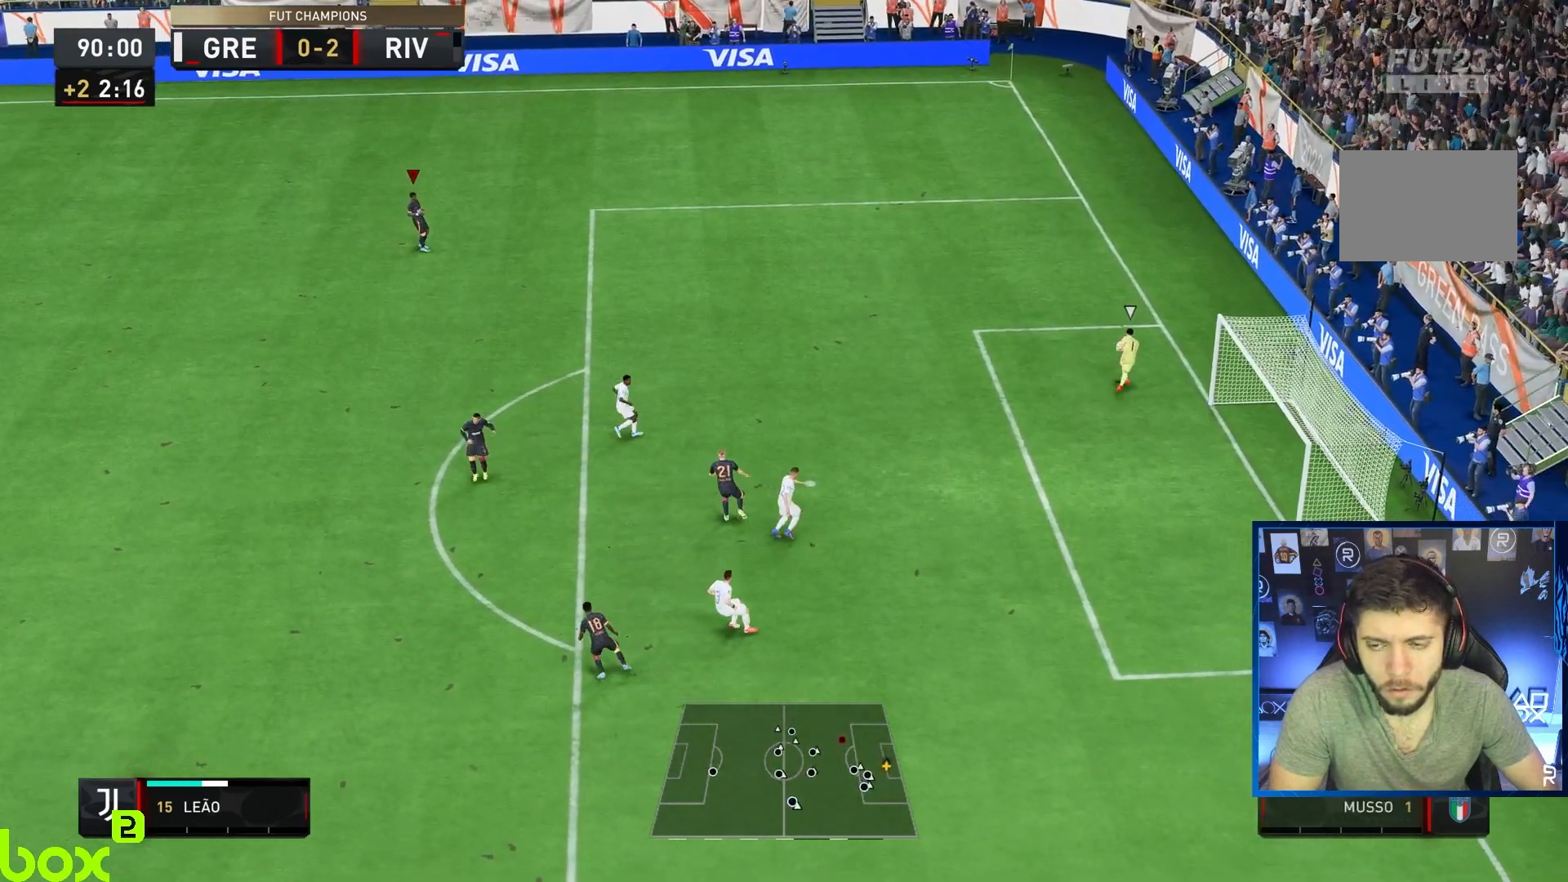
{"buttons": [], "left_stick": "up-right", "right_stick": "center", "events": [[267, "left_stick", "up-right"]]}